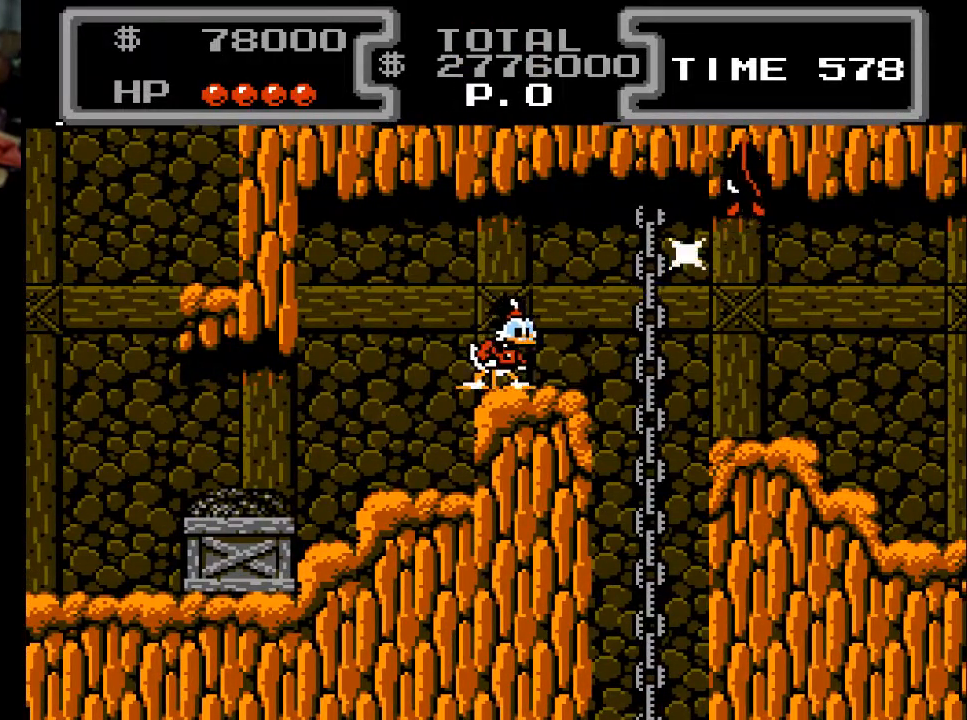
Gameplay with a controller (Xbox layout); each line is a JSON object with the inputs held at the frame after it. "events" lists button and stick changes between this image and that frame as [ms after this image, input, new state], when the widget could be followed in between. Not read: left_stick right_stick.
{"buttons": ["DPAD_RIGHT"], "events": [[367, "DPAD_RIGHT", "down"]]}
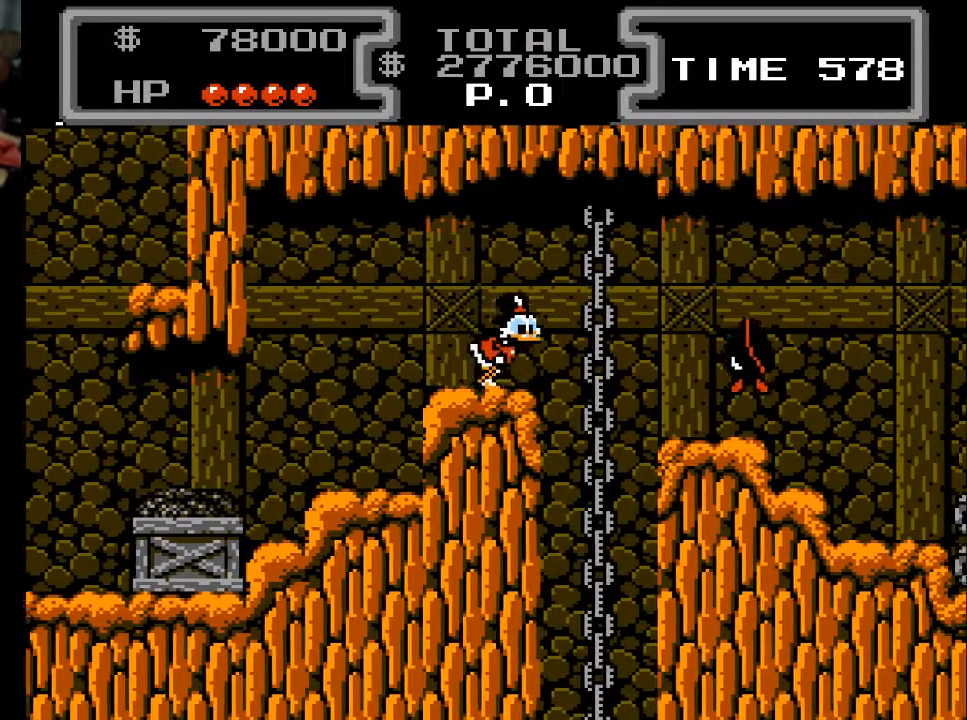
{"buttons": ["DPAD_RIGHT"], "events": [[100, "A", "down"], [333, "A", "up"]]}
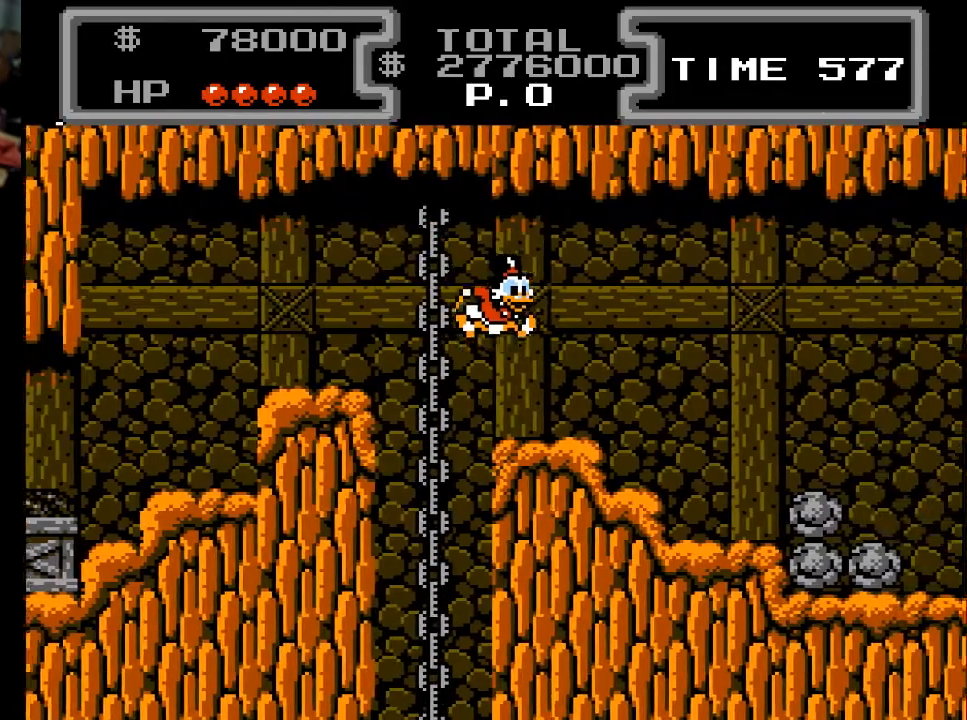
{"buttons": ["DPAD_RIGHT"], "events": []}
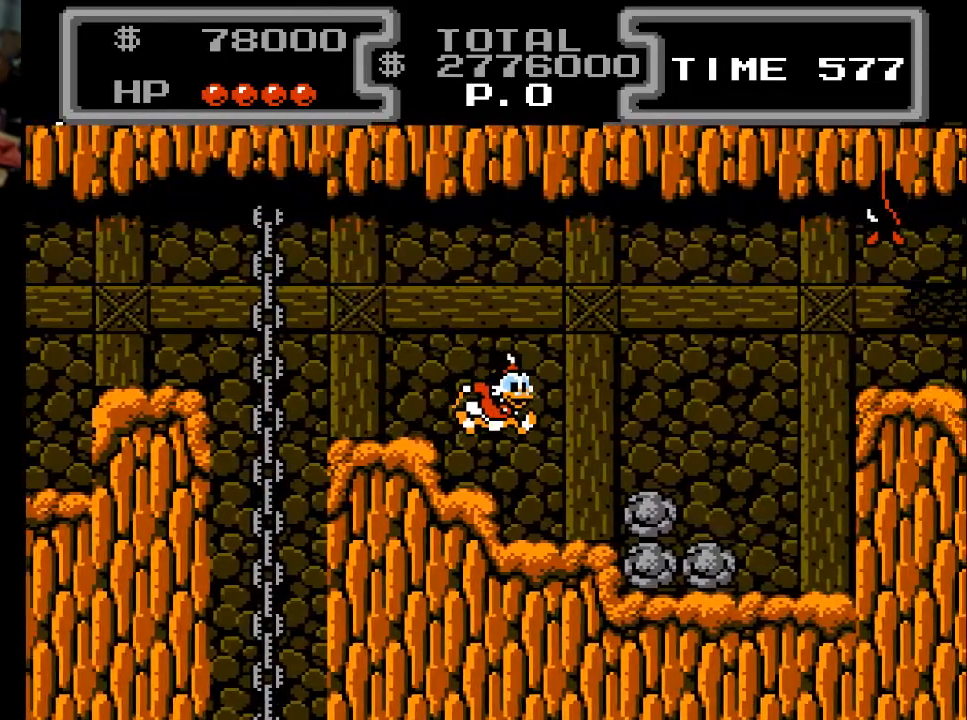
{"buttons": ["DPAD_RIGHT"], "events": []}
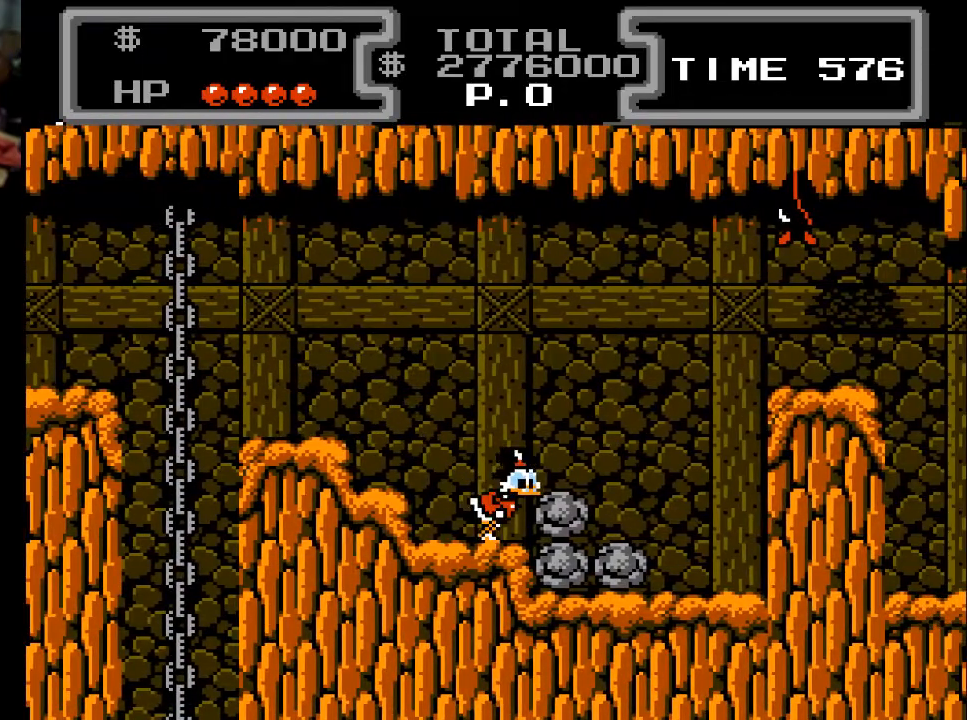
{"buttons": ["DPAD_RIGHT"], "events": [[400, "X", "down"], [467, "X", "up"]]}
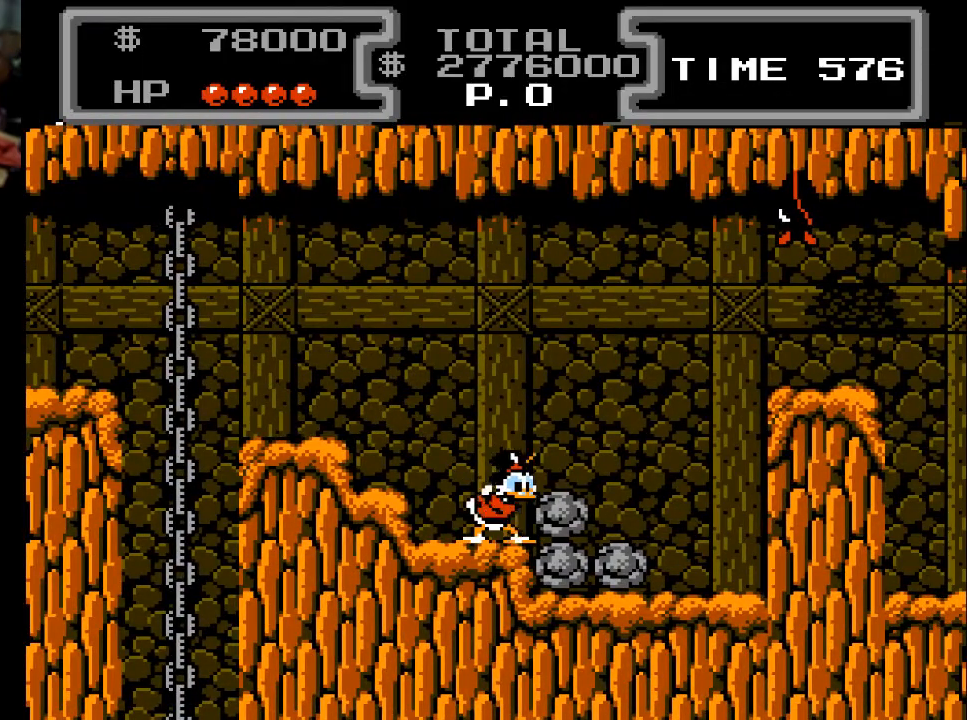
{"buttons": [], "events": [[133, "DPAD_RIGHT", "up"]]}
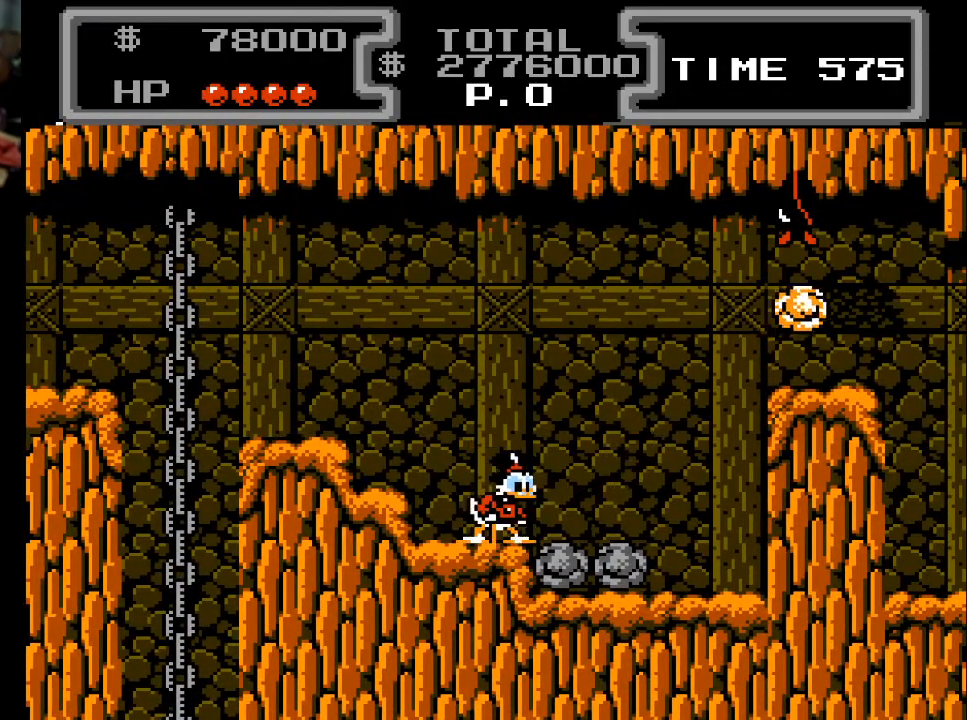
{"buttons": [], "events": []}
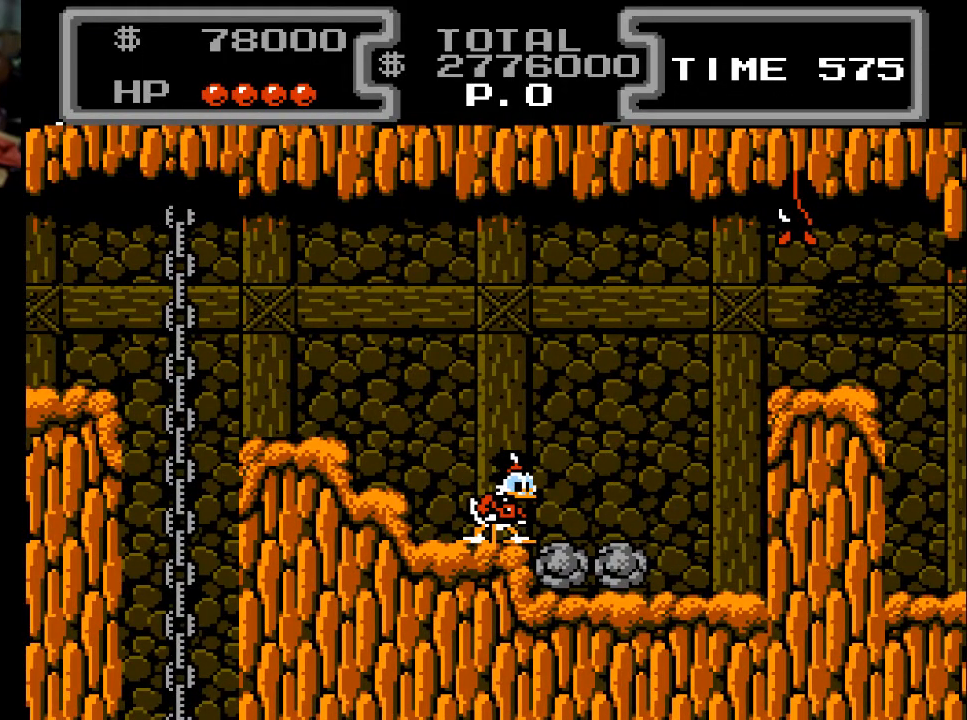
{"buttons": [], "events": []}
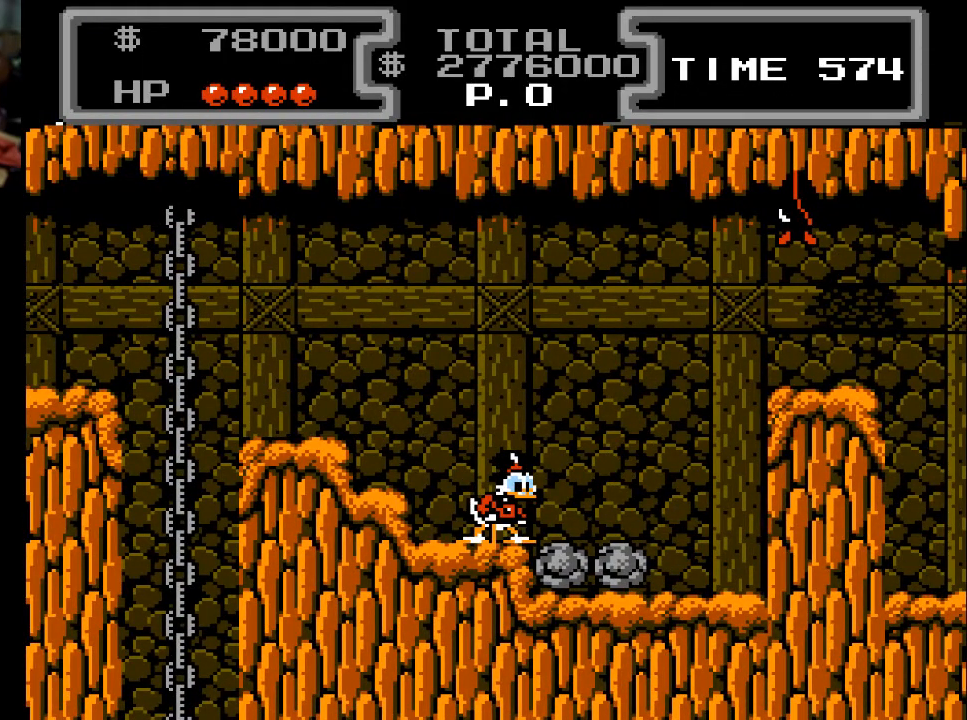
{"buttons": ["A", "DPAD_RIGHT"], "events": [[133, "DPAD_RIGHT", "down"], [367, "A", "down"]]}
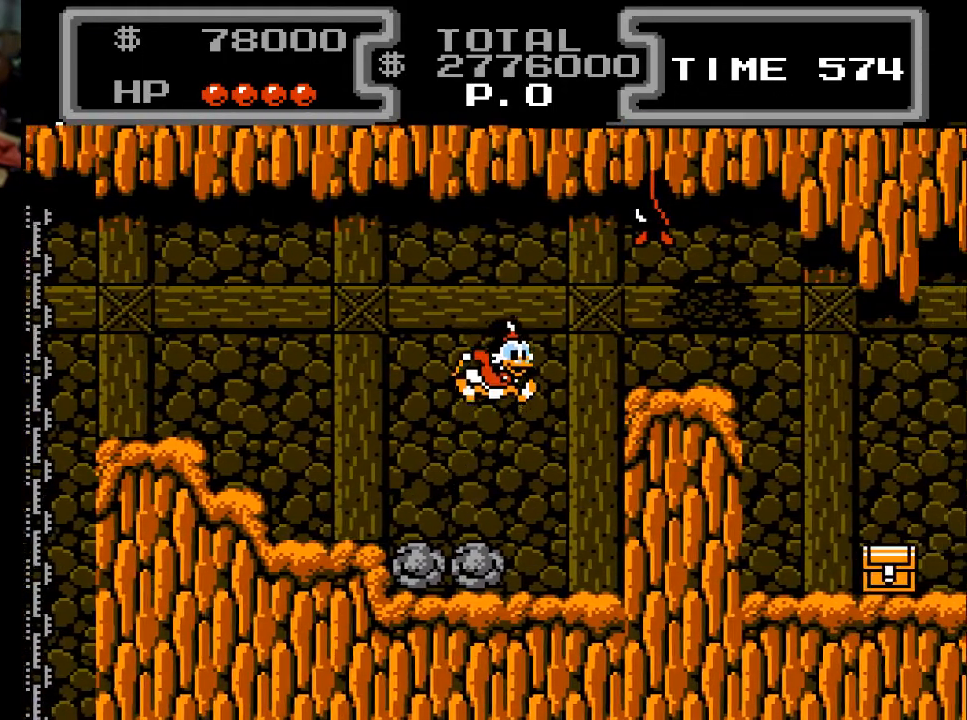
{"buttons": ["DPAD_LEFT"], "events": [[200, "DPAD_RIGHT", "up"], [233, "A", "up"], [233, "DPAD_LEFT", "down"]]}
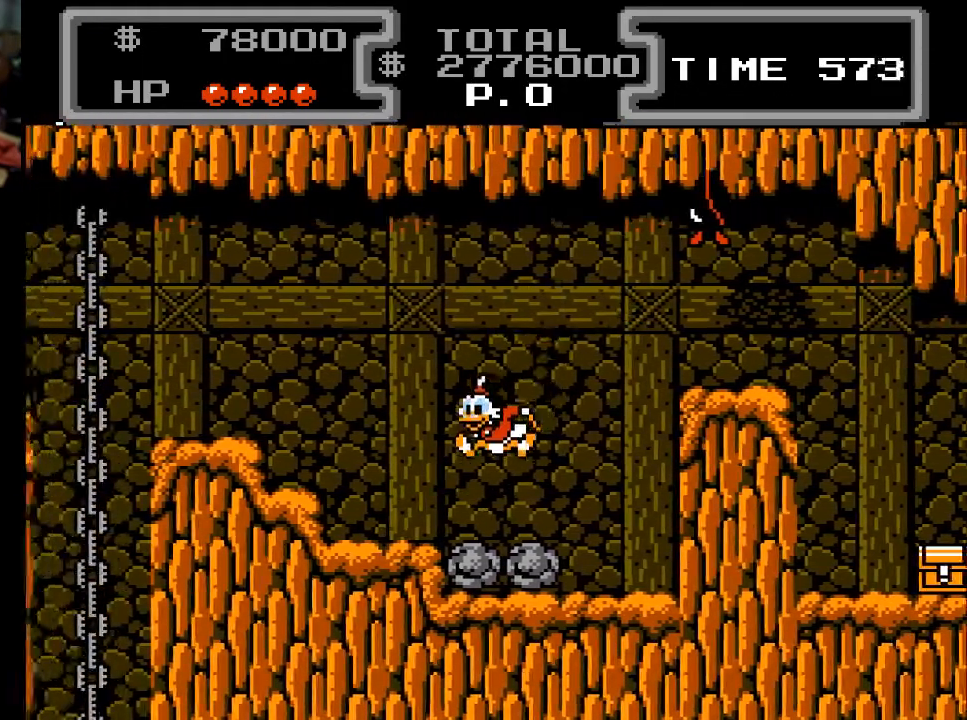
{"buttons": ["A", "DPAD_RIGHT"], "events": [[167, "DPAD_LEFT", "up"], [233, "DPAD_RIGHT", "down"], [467, "A", "down"]]}
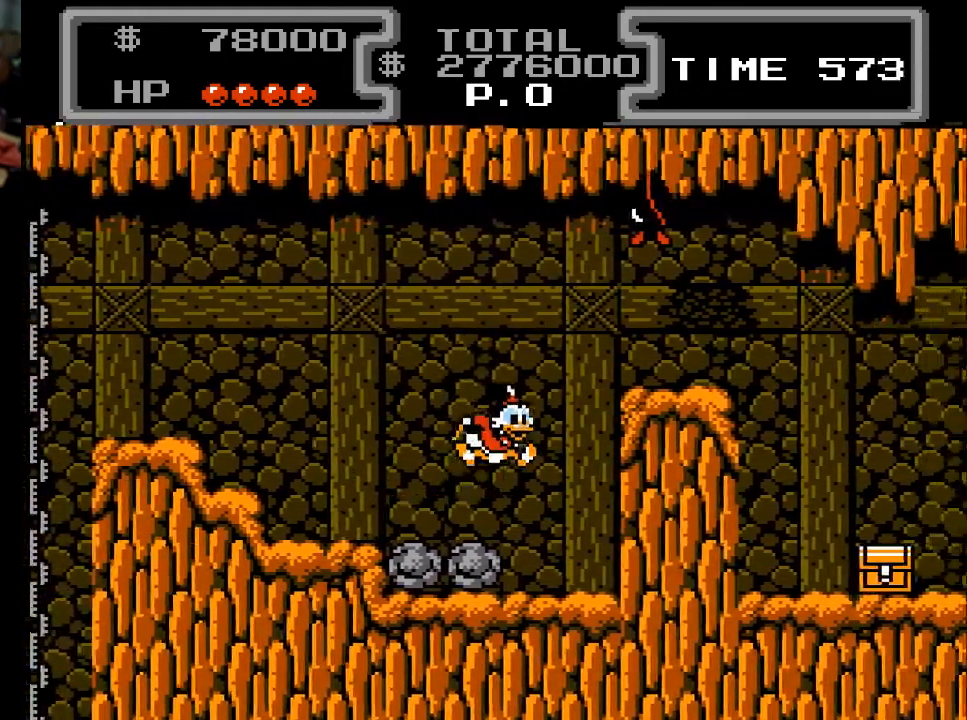
{"buttons": ["DPAD_RIGHT"], "events": [[233, "A", "up"]]}
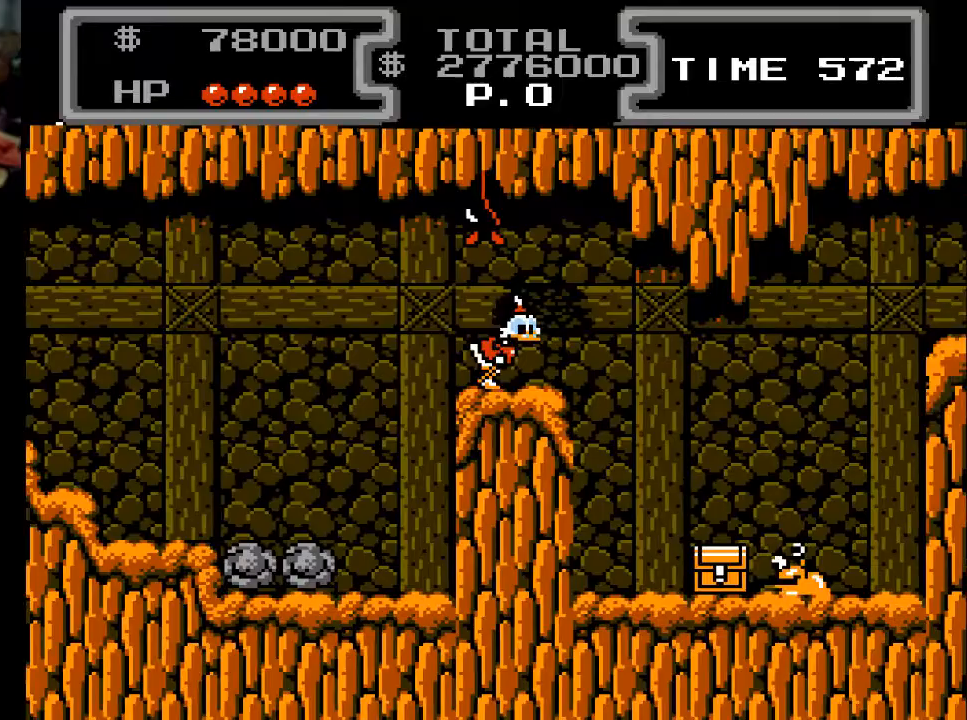
{"buttons": ["X", "DPAD_DOWN", "DPAD_RIGHT"], "events": [[267, "DPAD_DOWN", "down"], [300, "X", "down"]]}
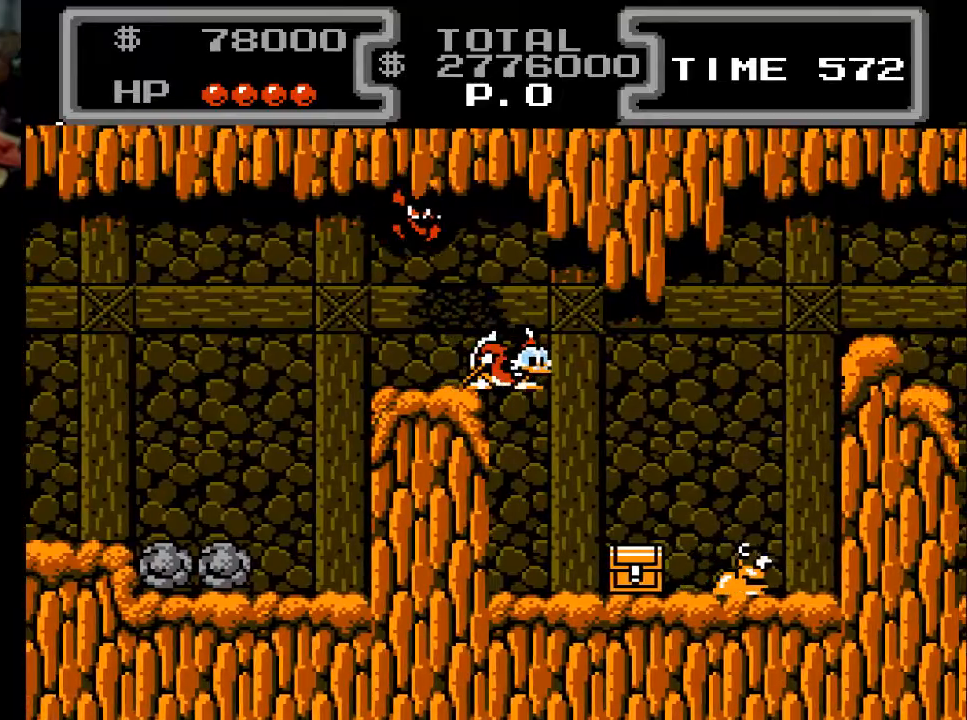
{"buttons": ["DPAD_DOWN"], "events": [[200, "X", "up"], [233, "DPAD_DOWN", "up"], [500, "DPAD_DOWN", "down"], [500, "DPAD_RIGHT", "up"]]}
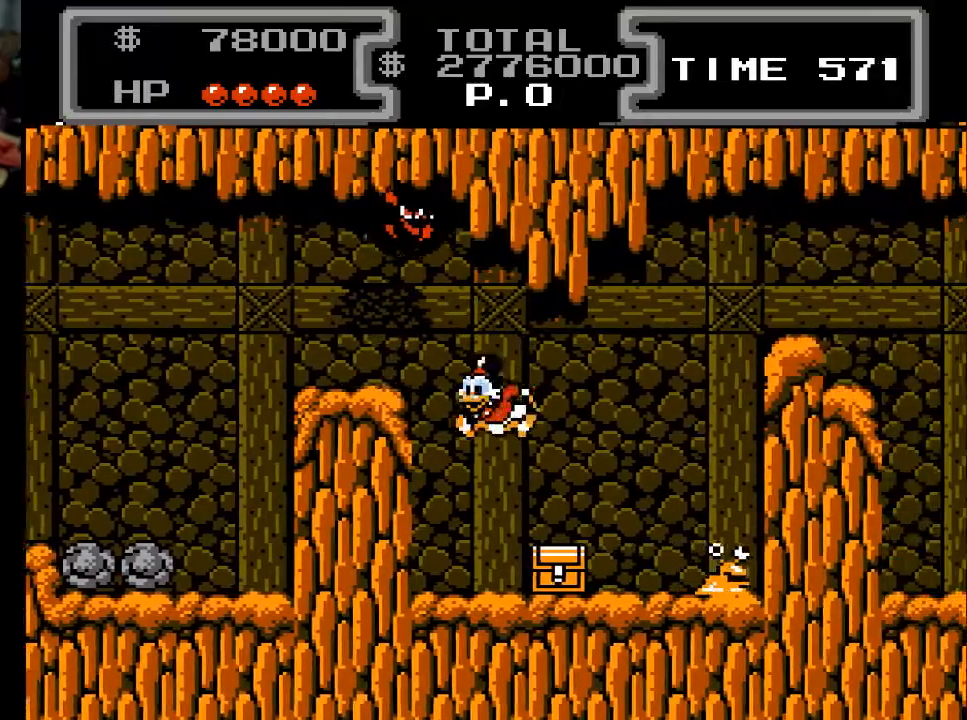
{"buttons": ["DPAD_DOWN", "DPAD_RIGHT"], "events": [[33, "DPAD_LEFT", "down"], [67, "DPAD_DOWN", "up"], [167, "DPAD_LEFT", "up"], [333, "DPAD_RIGHT", "down"], [367, "A", "down"], [433, "DPAD_DOWN", "down"], [467, "A", "up"]]}
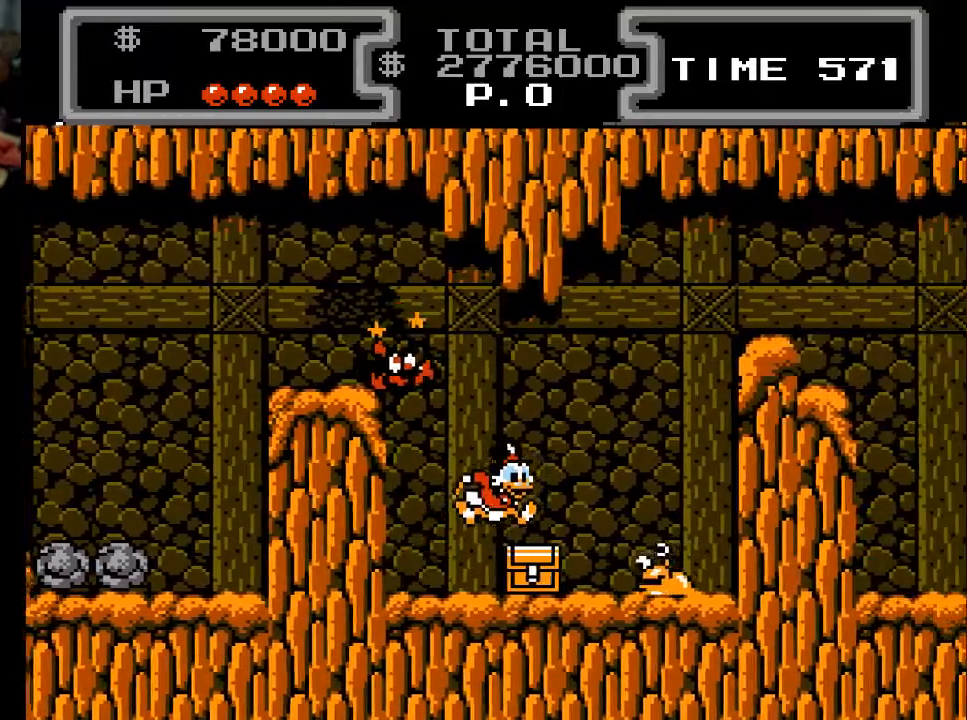
{"buttons": ["X", "DPAD_DOWN", "DPAD_LEFT"], "events": [[33, "X", "down"], [433, "DPAD_RIGHT", "up"], [467, "DPAD_LEFT", "down"]]}
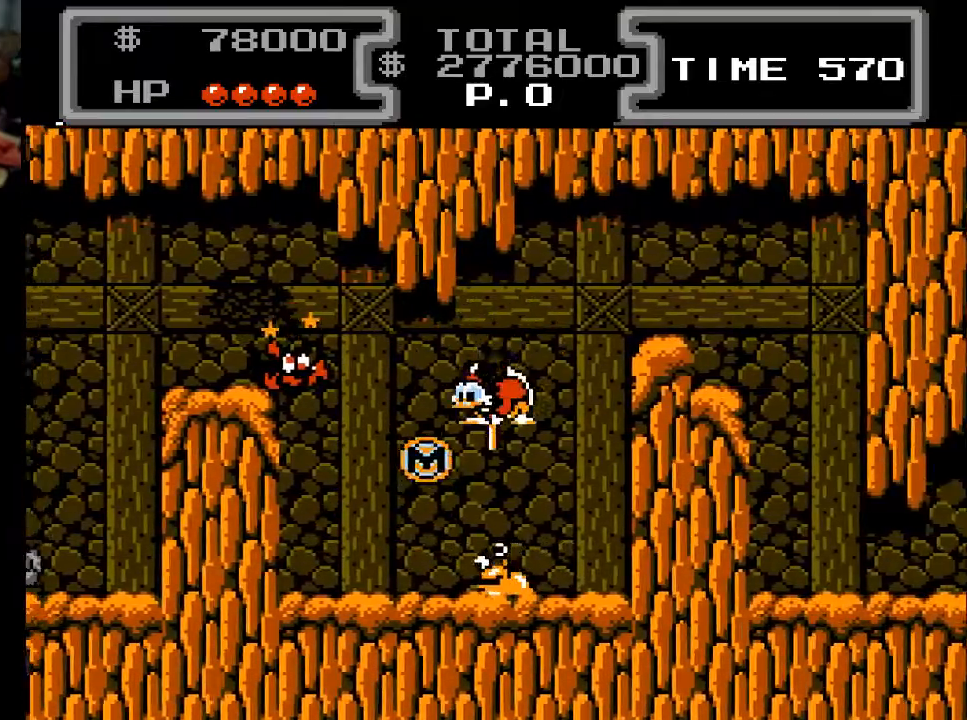
{"buttons": ["X", "DPAD_DOWN"], "events": [[67, "DPAD_LEFT", "up"], [100, "DPAD_RIGHT", "down"], [167, "DPAD_RIGHT", "up"], [267, "DPAD_LEFT", "down"], [367, "DPAD_LEFT", "up"]]}
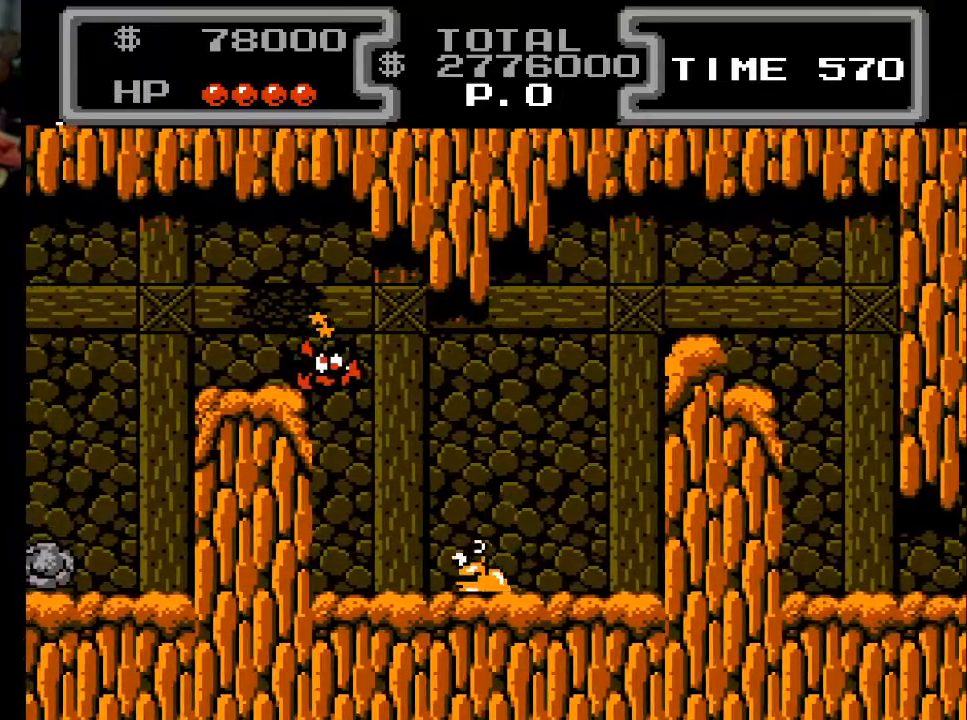
{"buttons": ["X", "DPAD_DOWN", "DPAD_RIGHT"], "events": [[300, "DPAD_RIGHT", "down"]]}
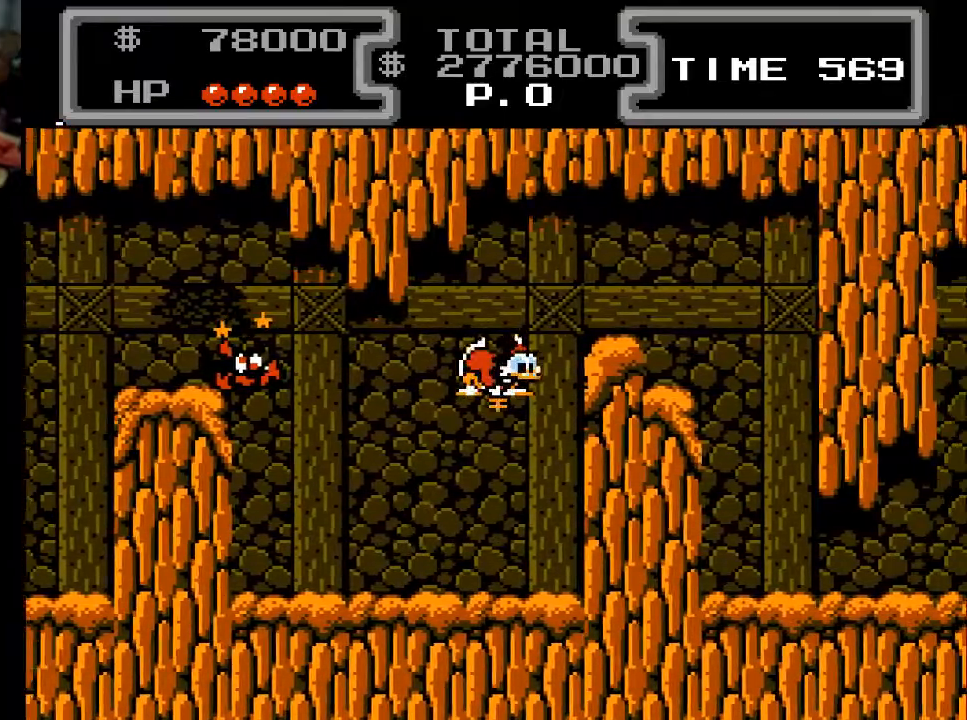
{"buttons": ["X", "DPAD_DOWN", "DPAD_RIGHT"], "events": []}
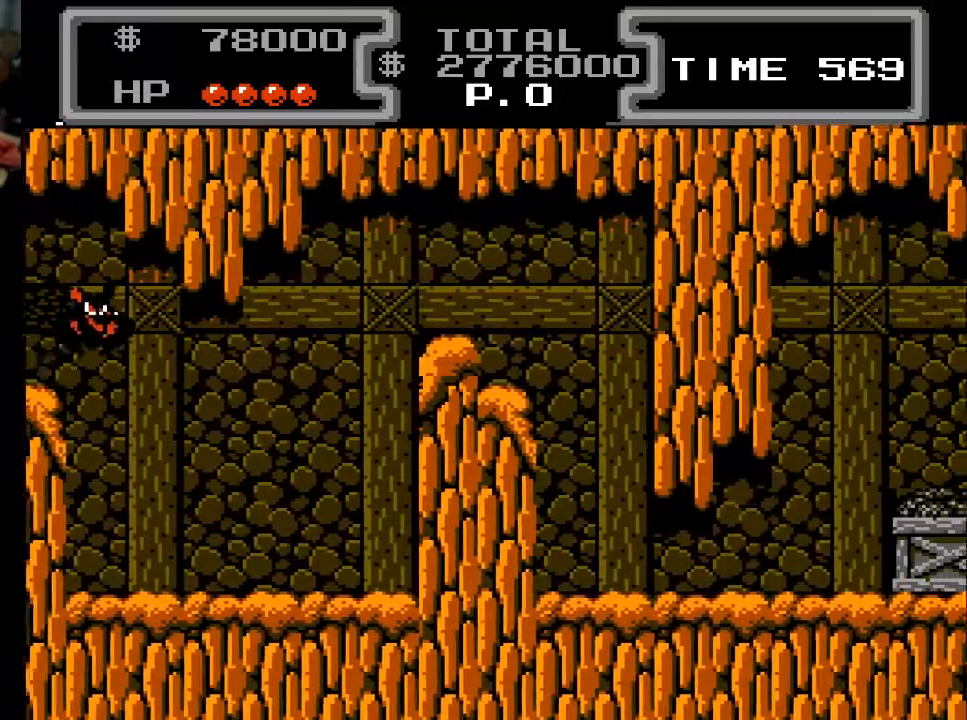
{"buttons": ["DPAD_DOWN"], "events": [[433, "X", "up"], [467, "DPAD_RIGHT", "up"]]}
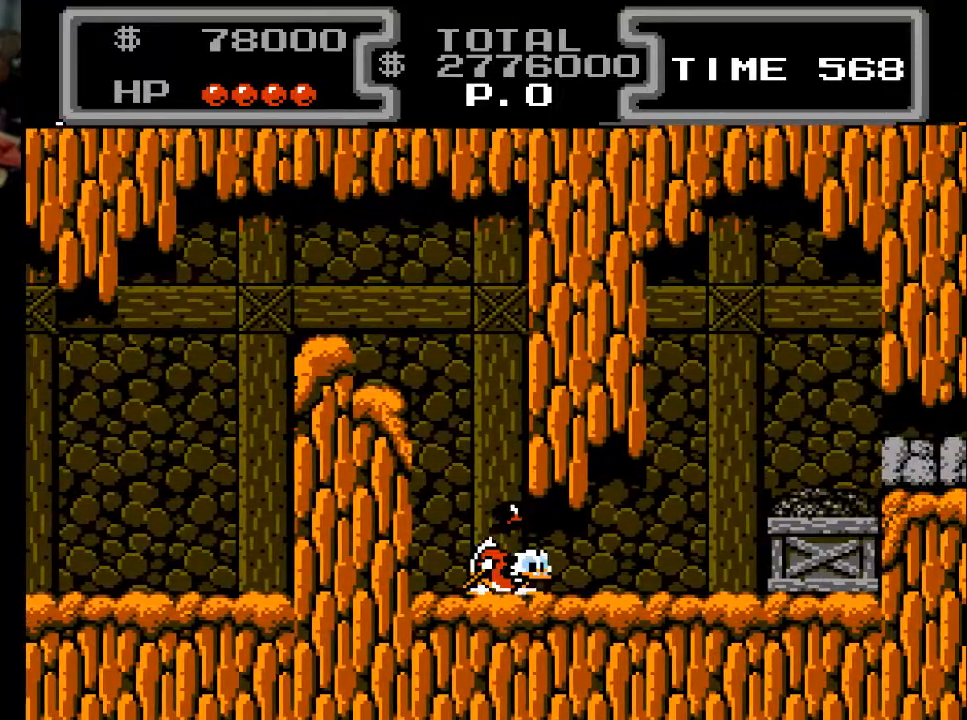
{"buttons": ["DPAD_RIGHT"], "events": [[33, "DPAD_RIGHT", "down"], [267, "DPAD_DOWN", "up"]]}
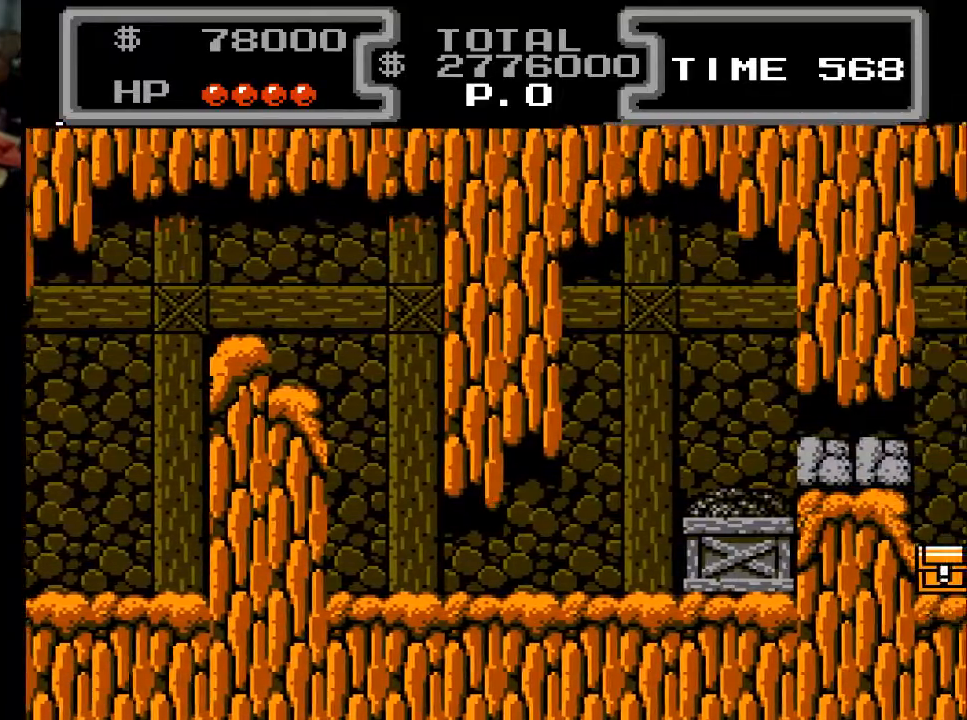
{"buttons": ["A", "DPAD_RIGHT"], "events": [[433, "A", "down"]]}
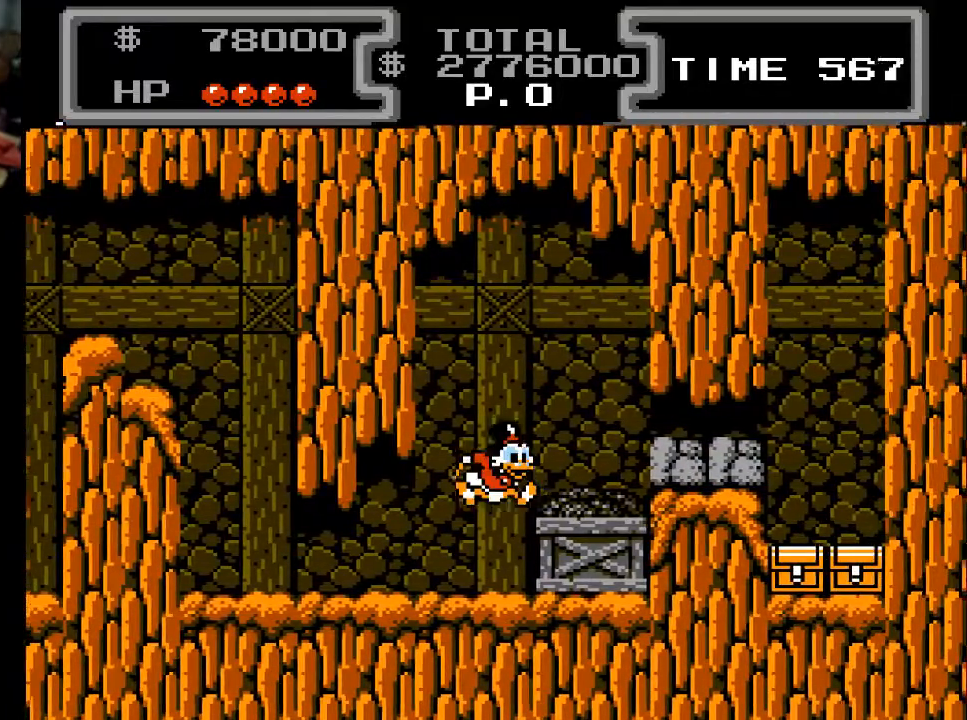
{"buttons": ["X", "DPAD_RIGHT"], "events": [[100, "A", "up"], [500, "X", "down"]]}
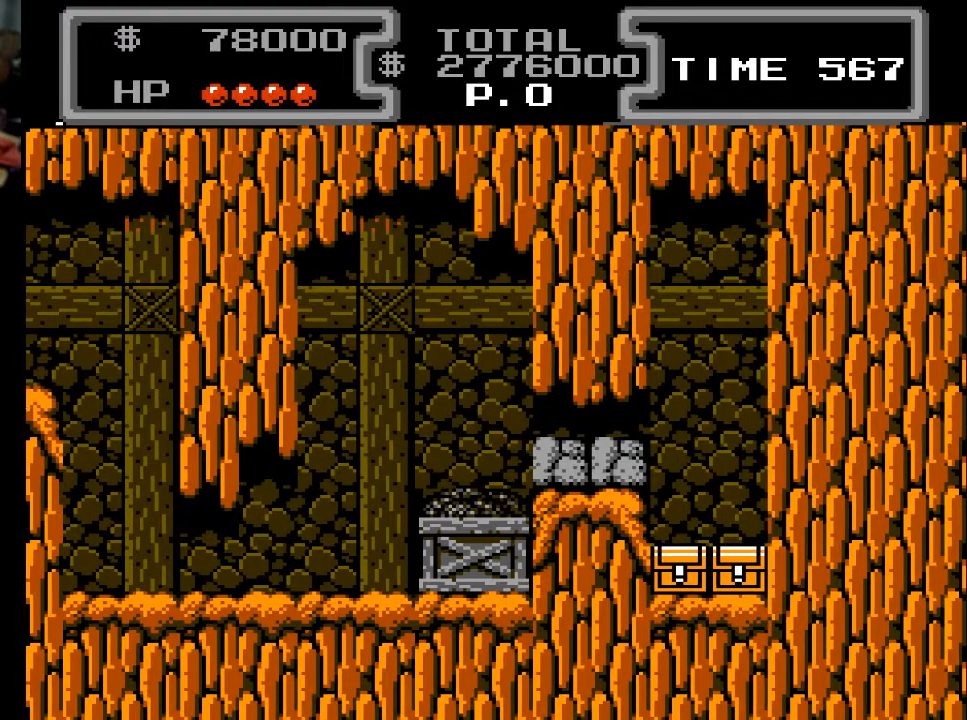
{"buttons": ["X", "DPAD_RIGHT"], "events": [[67, "X", "up"], [400, "X", "down"]]}
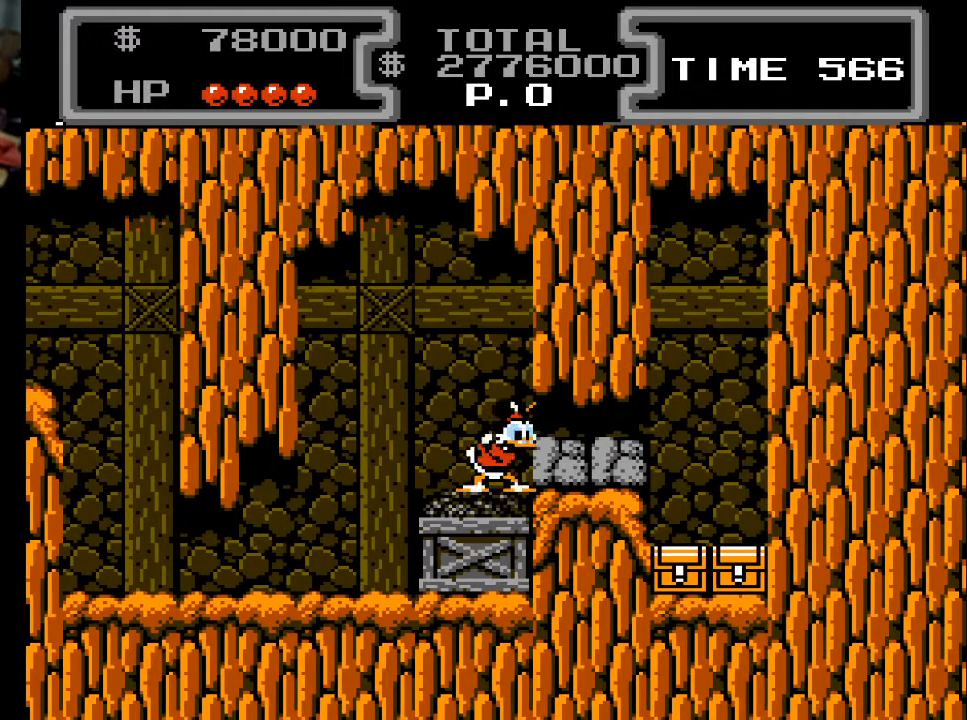
{"buttons": ["DPAD_RIGHT"], "events": [[33, "X", "up"]]}
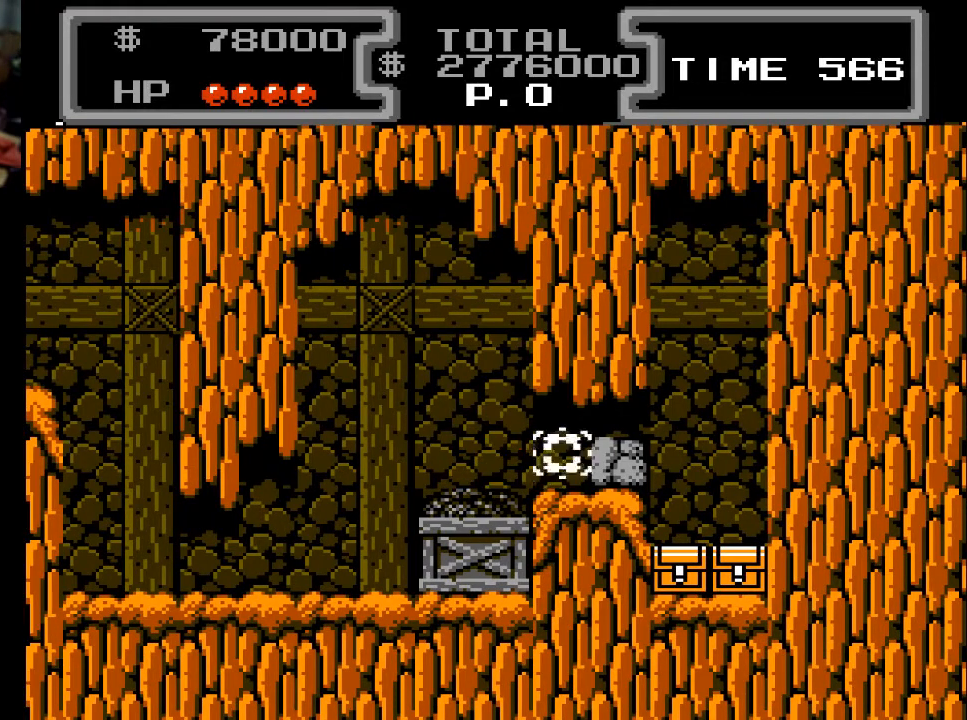
{"buttons": ["DPAD_RIGHT"], "events": []}
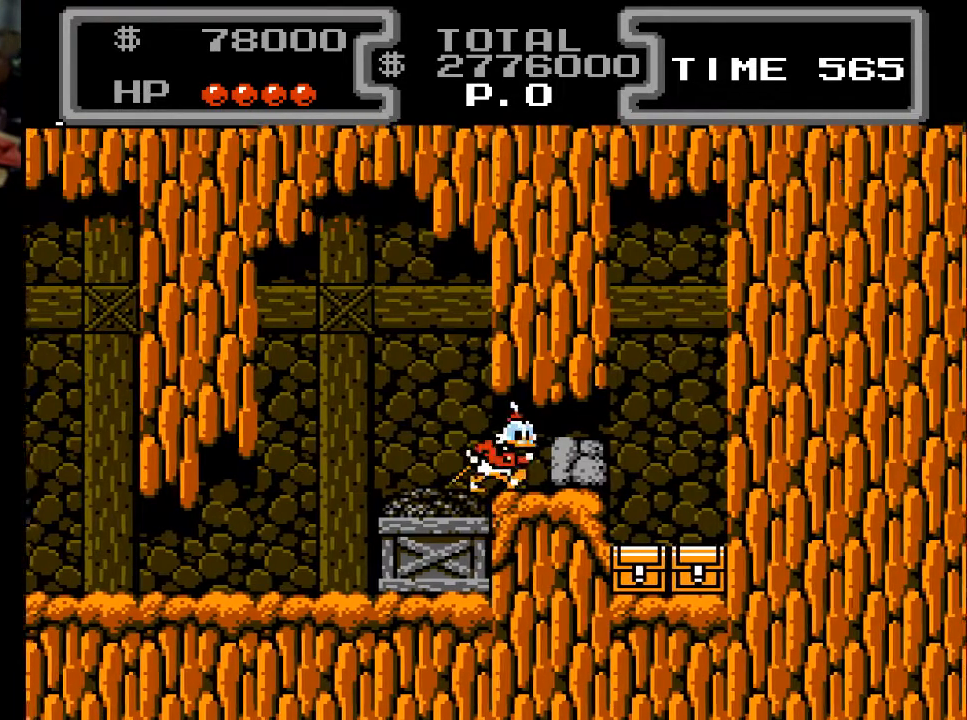
{"buttons": ["DPAD_RIGHT"], "events": [[133, "A", "down"], [167, "A", "up"]]}
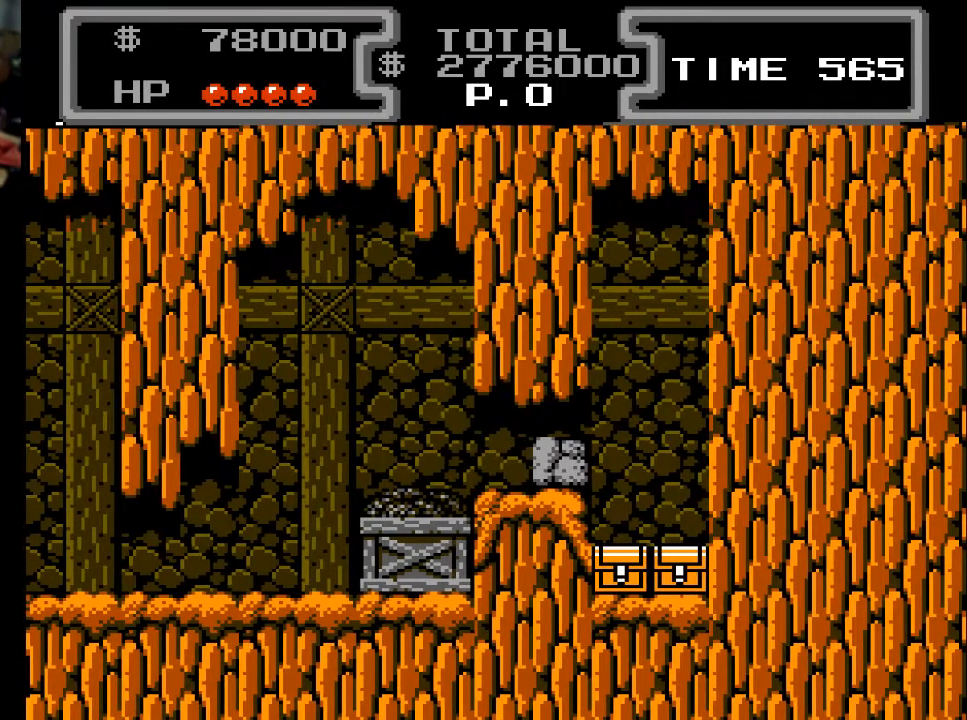
{"buttons": ["X", "DPAD_RIGHT"], "events": [[467, "X", "down"]]}
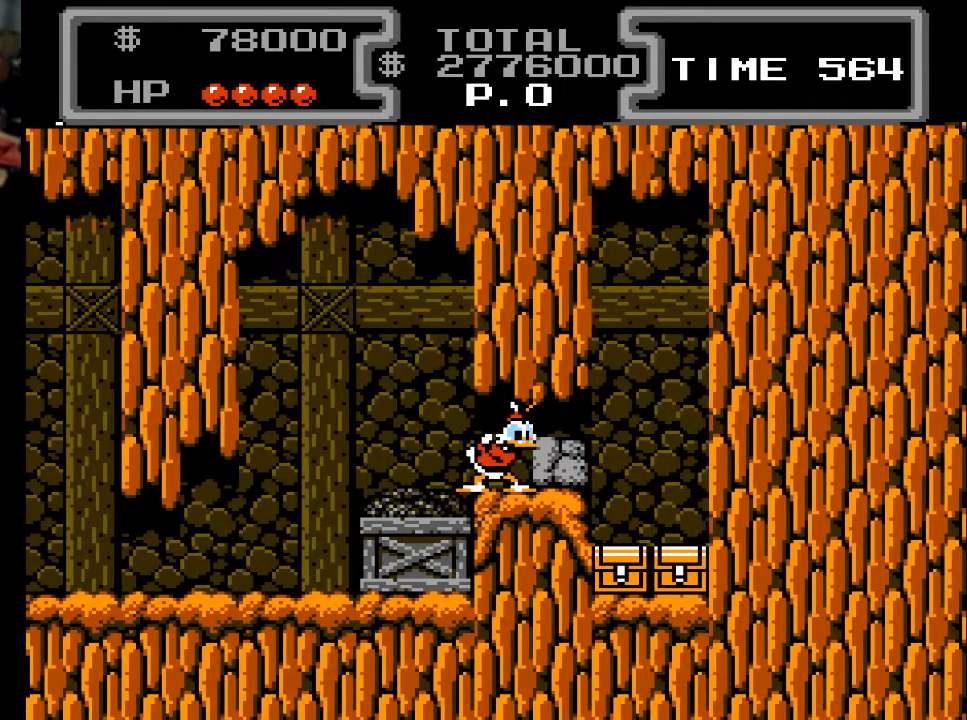
{"buttons": ["DPAD_RIGHT"], "events": [[67, "X", "up"]]}
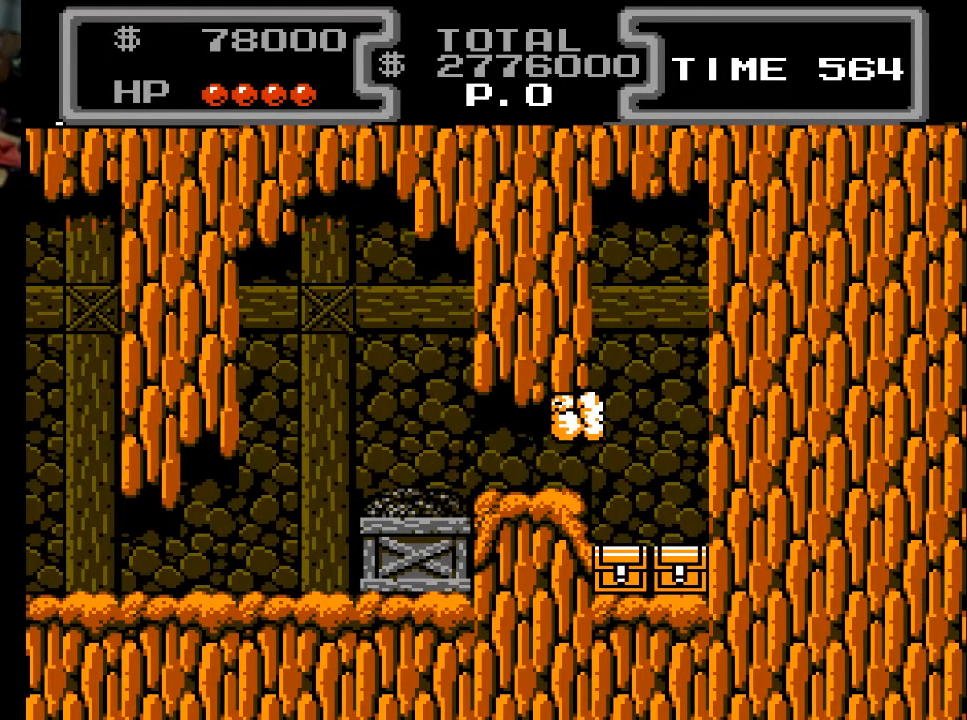
{"buttons": ["DPAD_RIGHT"], "events": []}